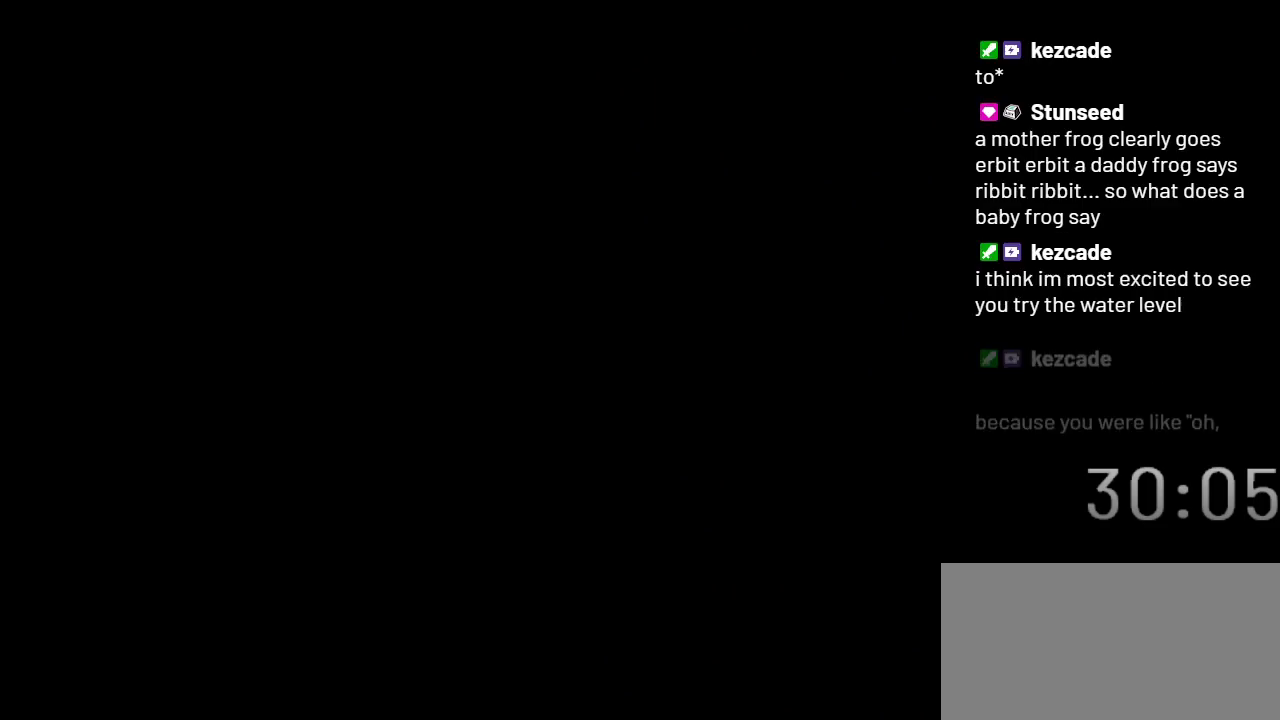
Gameplay with a controller (Nintendo layout); each line is a JSON object with the inputs held at the frame after it. "events" lists button and stick changes between this image and that frame as [ms after this image, input, new state], when the widget could be followed in between. Not read: L3 R3.
{"buttons": ["Y"], "events": []}
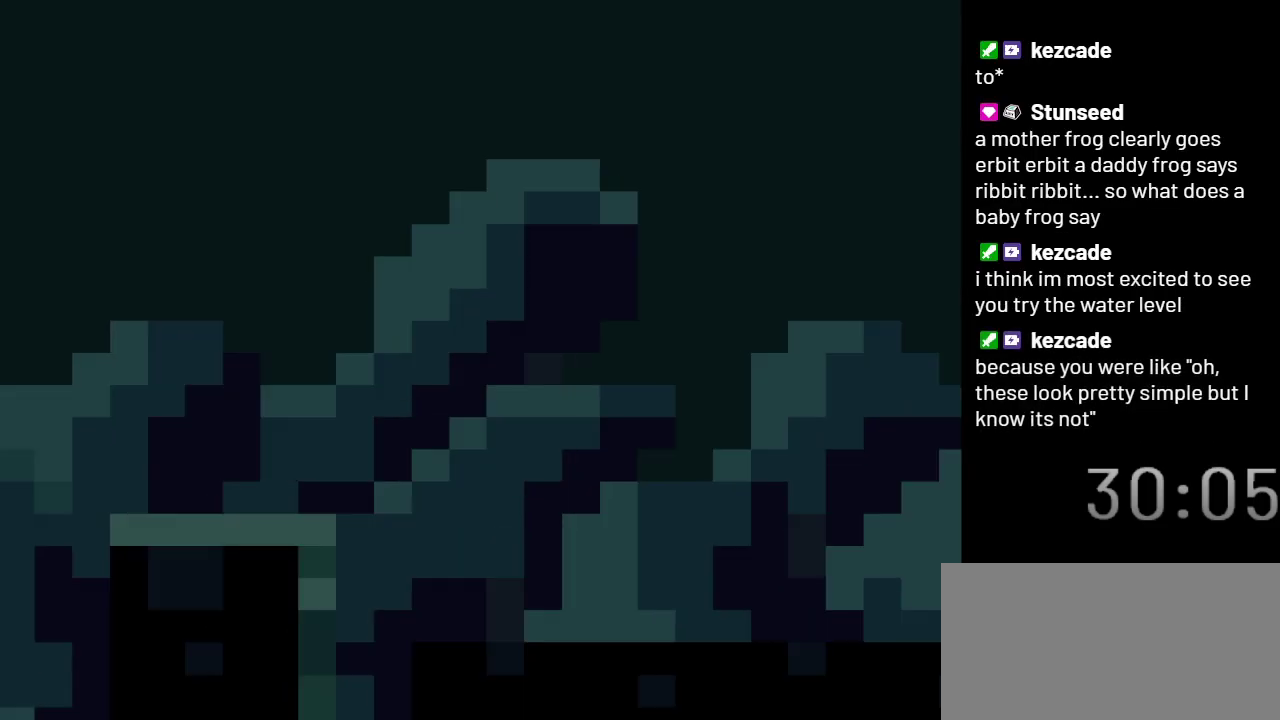
{"buttons": ["Y", "DPAD_LEFT"], "events": [[450, "DPAD_LEFT", "down"]]}
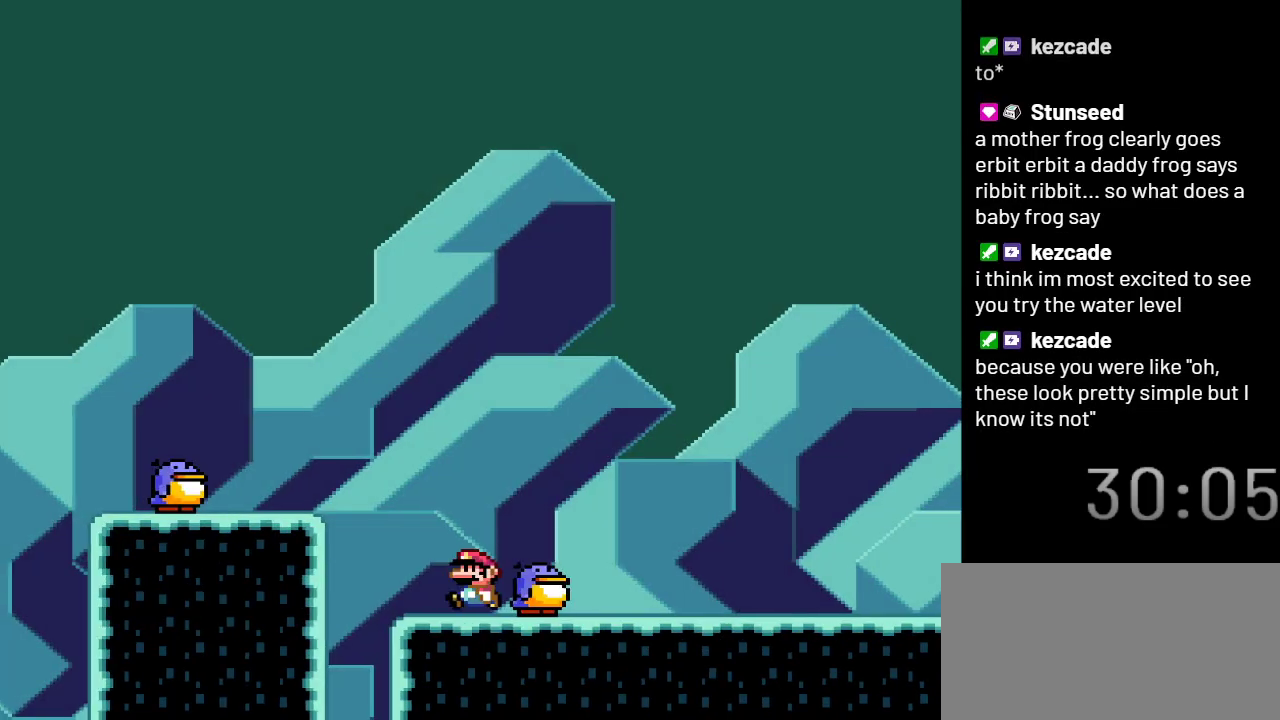
{"buttons": ["Y", "DPAD_LEFT"], "events": [[33, "B", "down"], [267, "B", "up"]]}
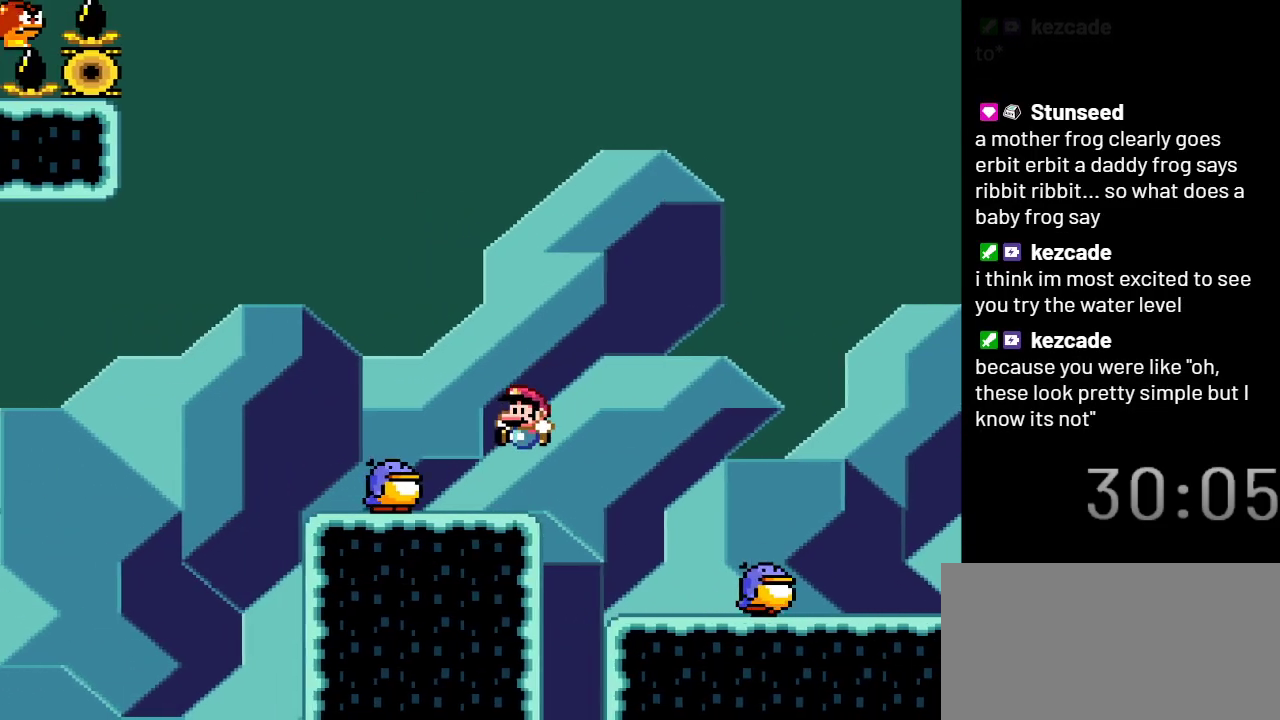
{"buttons": ["B", "Y"], "events": [[17, "DPAD_LEFT", "up"], [267, "B", "down"]]}
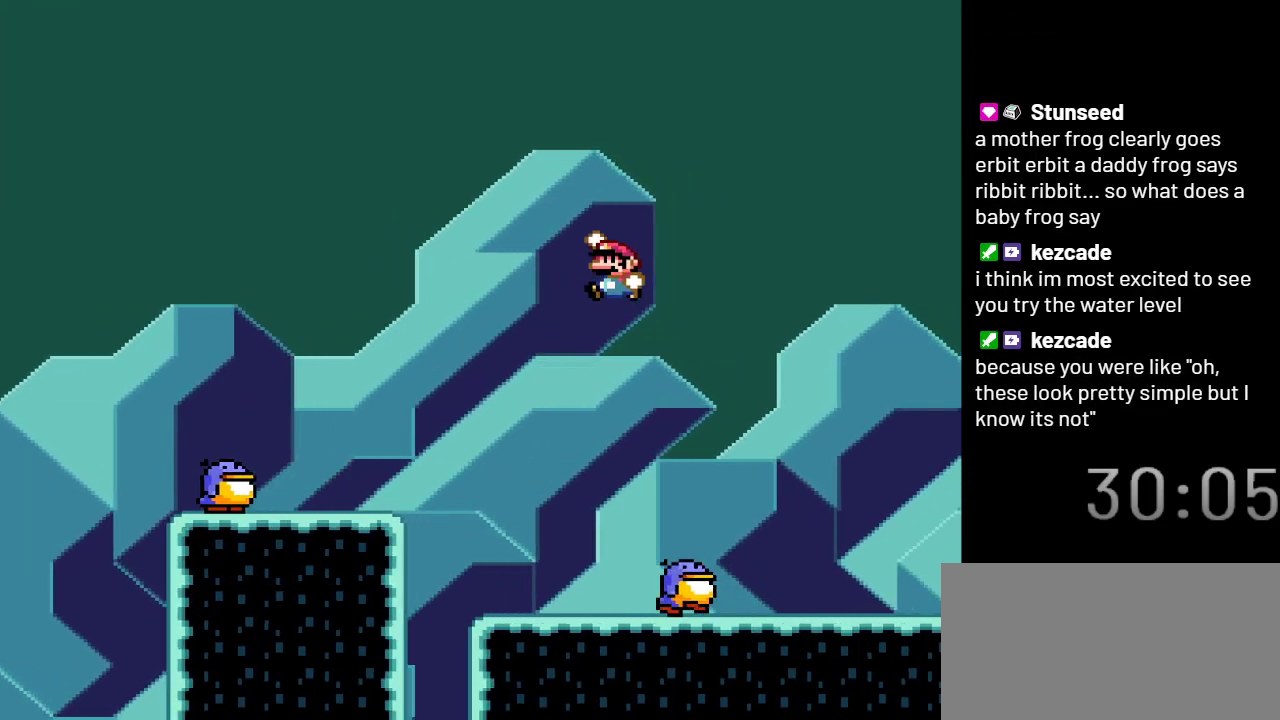
{"buttons": ["B", "Y"], "events": []}
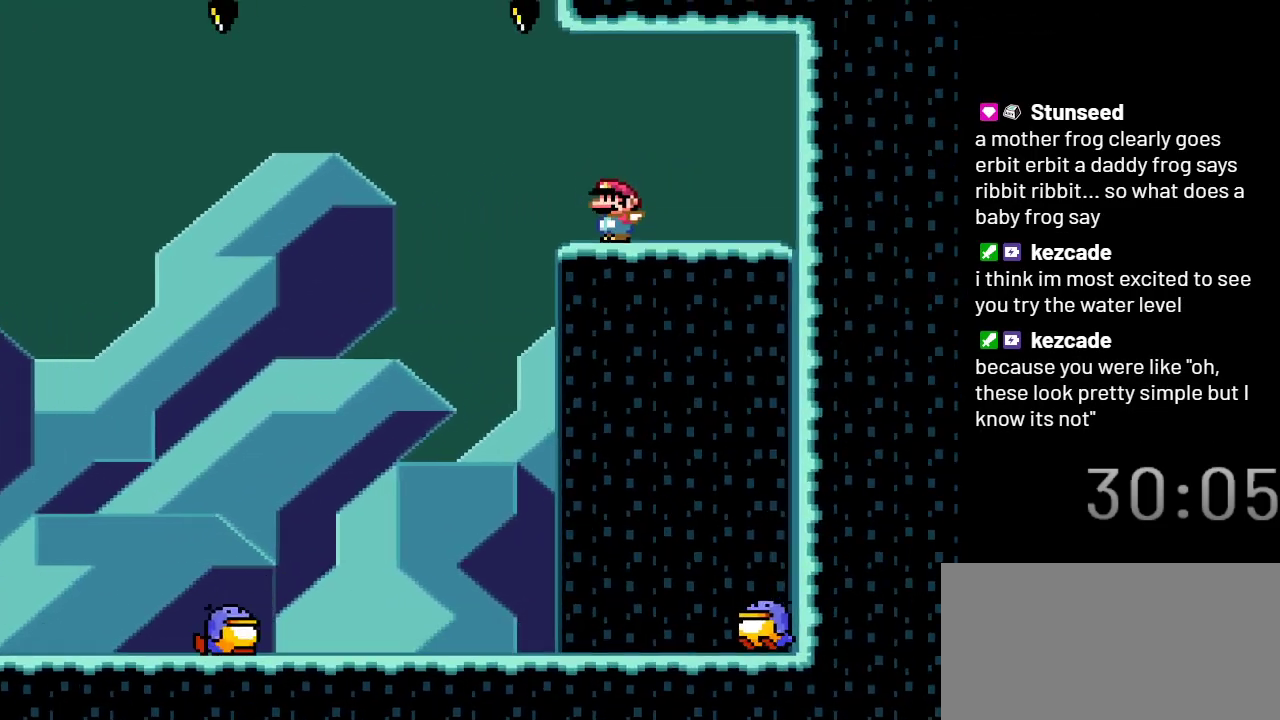
{"buttons": ["Y", "DPAD_LEFT"], "events": [[100, "B", "up"], [383, "B", "down"], [383, "DPAD_LEFT", "down"], [500, "B", "up"]]}
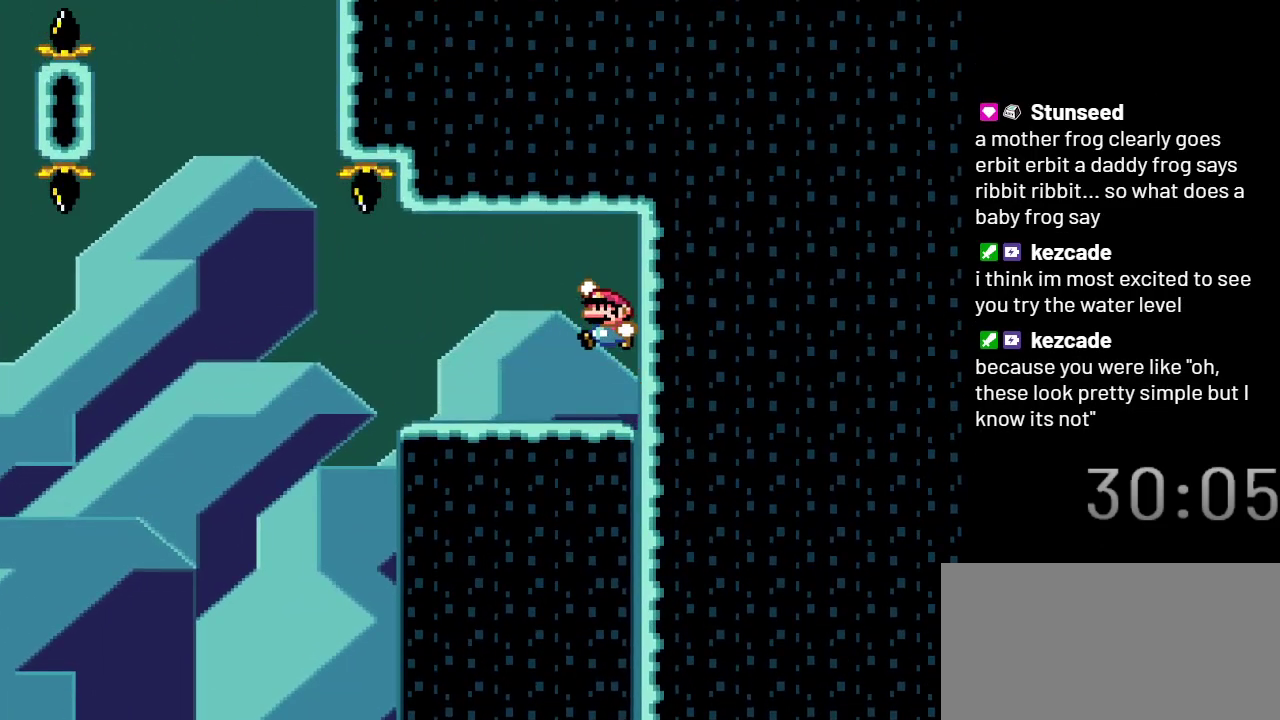
{"buttons": ["Y", "DPAD_RIGHT"], "events": [[33, "DPAD_LEFT", "up"], [483, "DPAD_RIGHT", "down"]]}
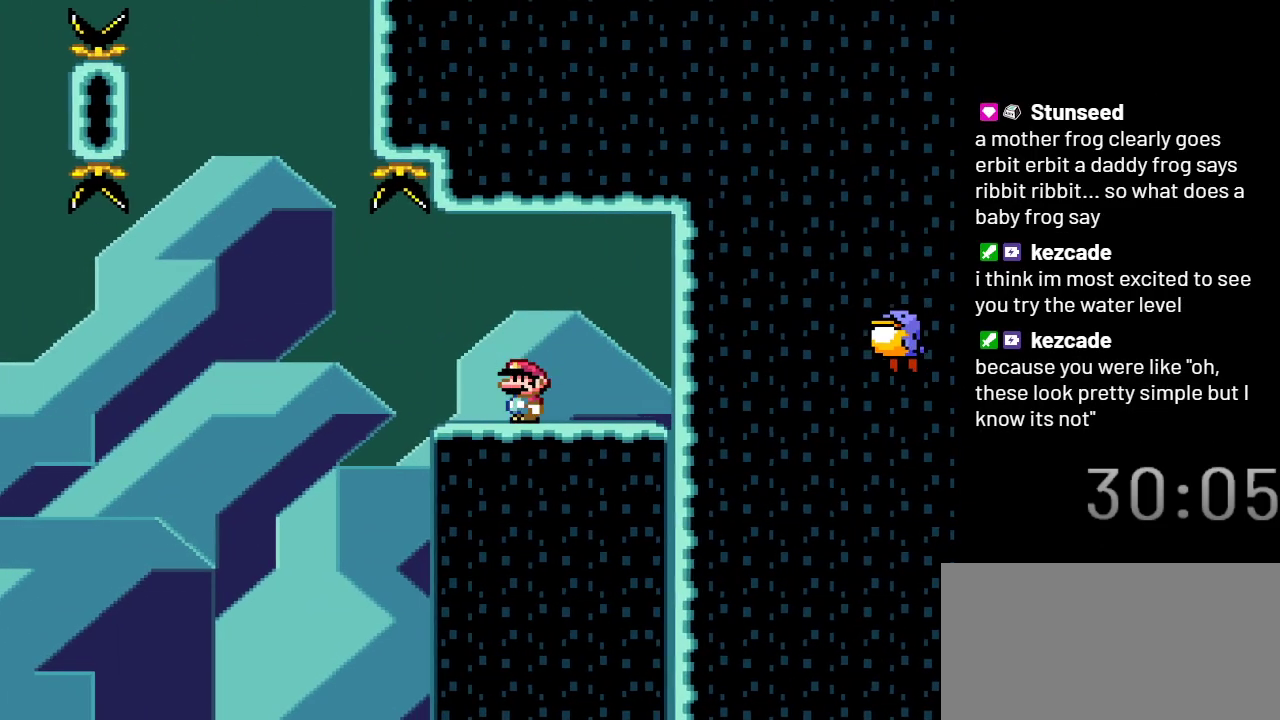
{"buttons": ["Y"], "events": [[83, "DPAD_RIGHT", "up"]]}
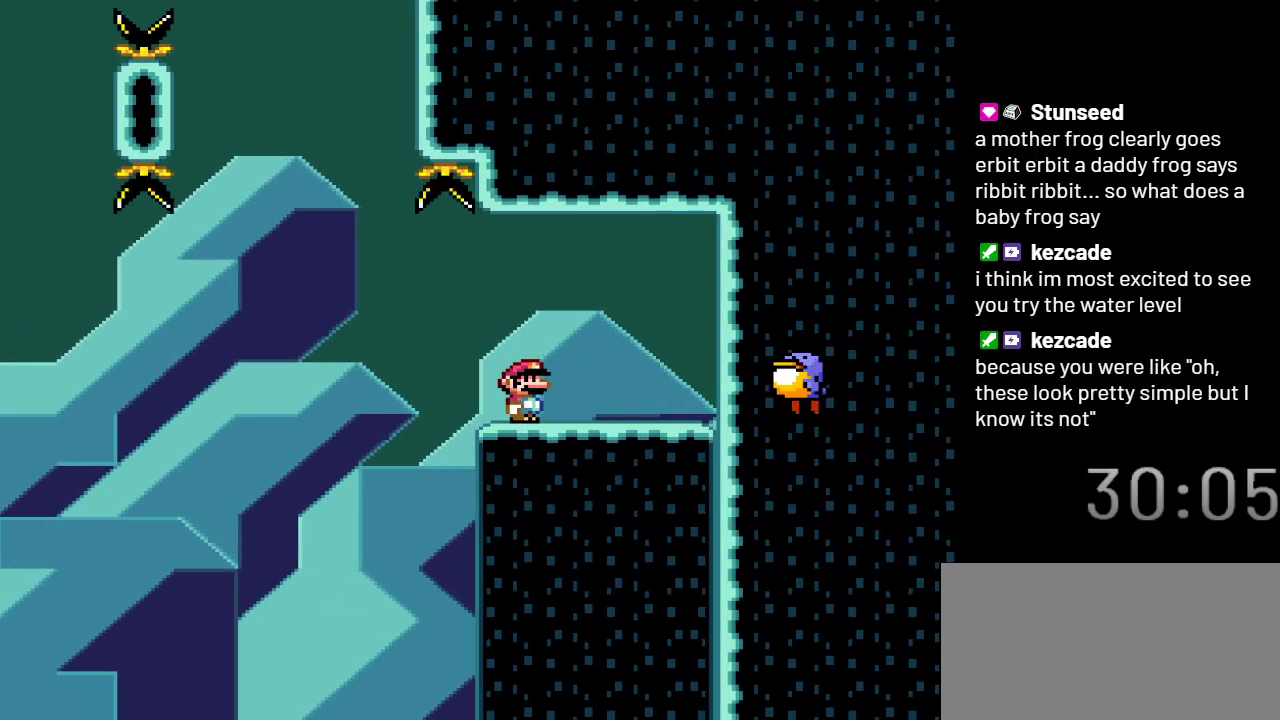
{"buttons": ["Y"], "events": [[17, "DPAD_RIGHT", "down"], [100, "DPAD_RIGHT", "up"]]}
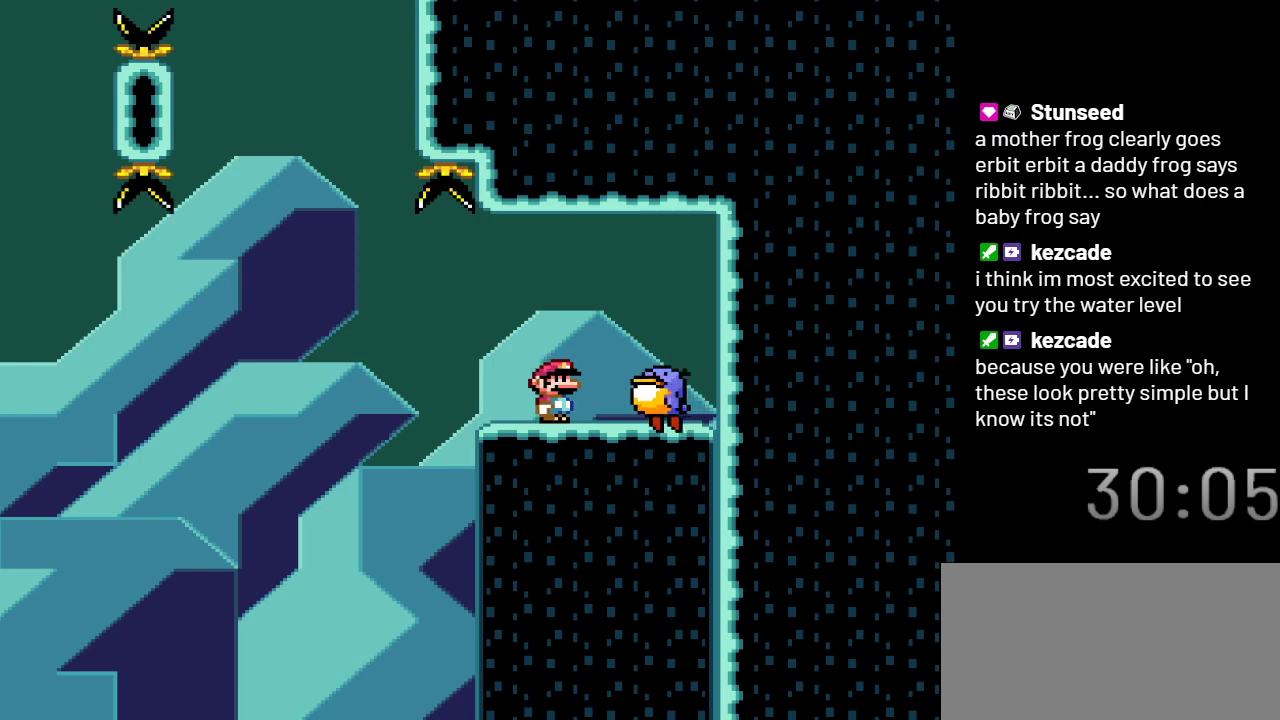
{"buttons": ["Y", "DPAD_LEFT"], "events": [[17, "B", "down"], [200, "B", "up"], [267, "DPAD_LEFT", "down"]]}
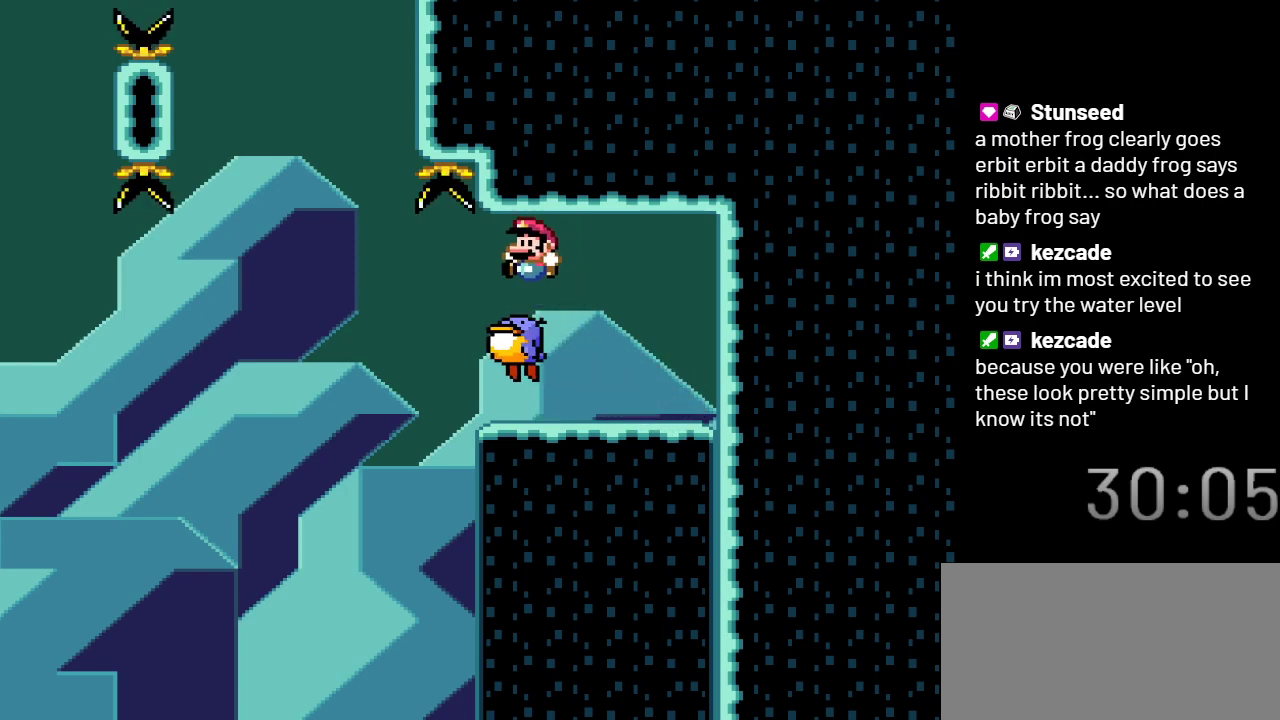
{"buttons": ["B", "Y", "DPAD_RIGHT"], "events": [[83, "B", "down"], [150, "DPAD_LEFT", "up"], [450, "DPAD_RIGHT", "down"]]}
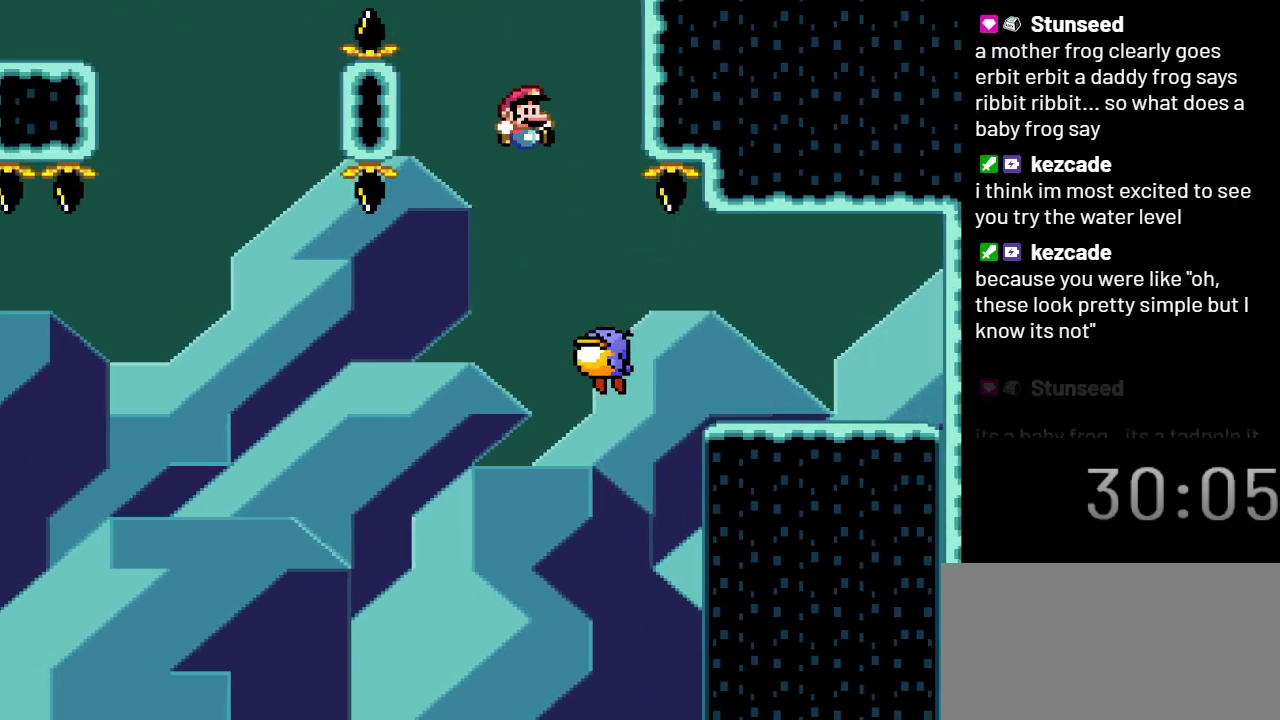
{"buttons": ["Y", "DPAD_LEFT"], "events": [[133, "DPAD_RIGHT", "up"], [317, "DPAD_LEFT", "down"], [450, "B", "up"]]}
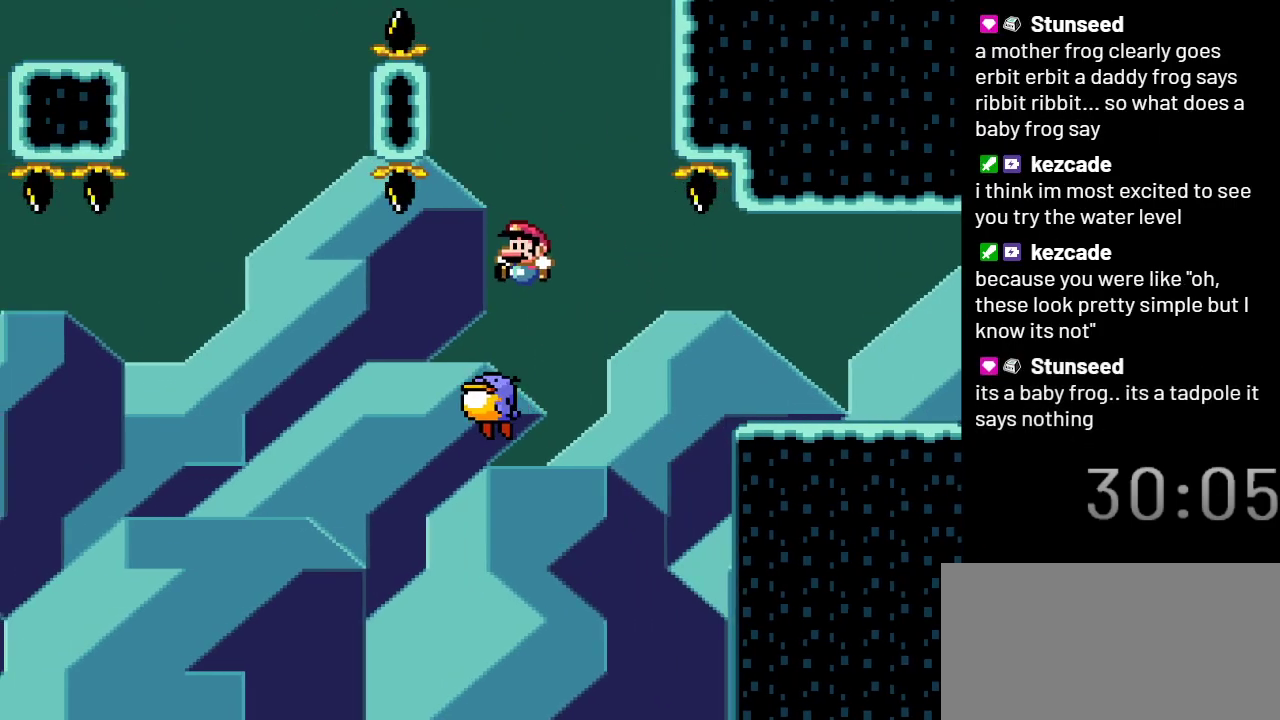
{"buttons": ["B", "Y"], "events": [[67, "DPAD_LEFT", "up"], [233, "B", "down"]]}
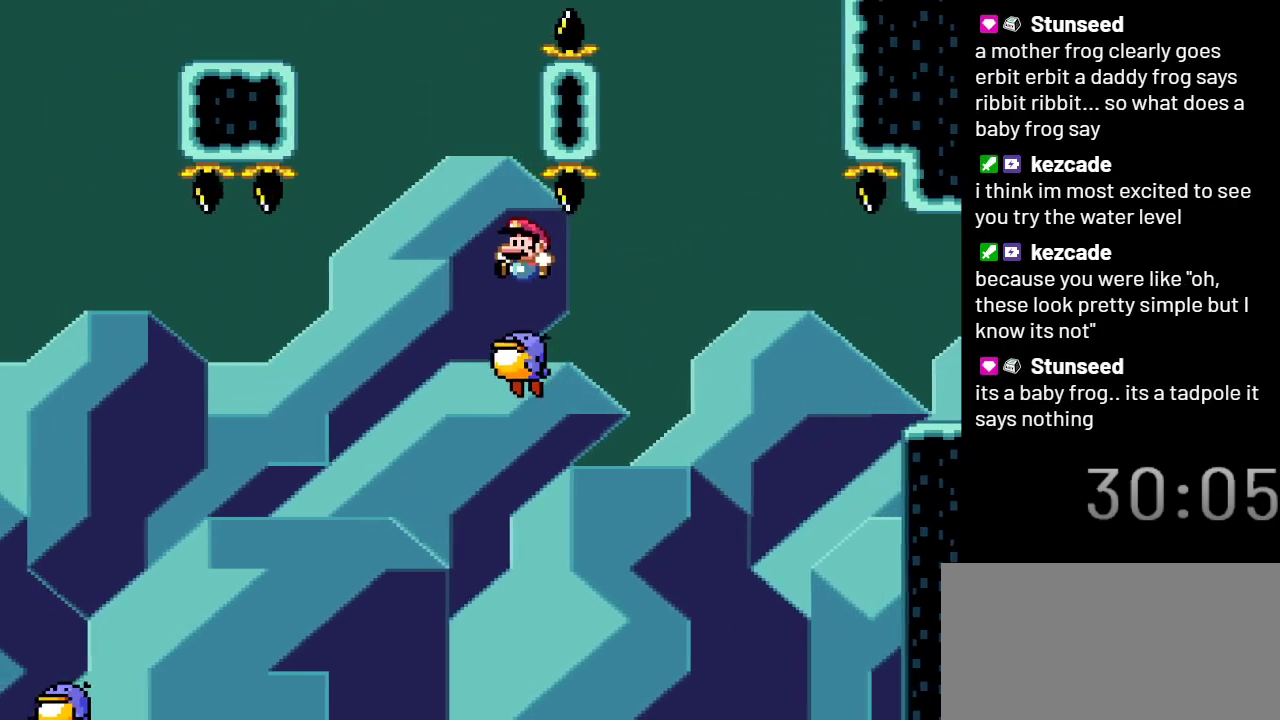
{"buttons": ["Y"], "events": [[350, "B", "up"]]}
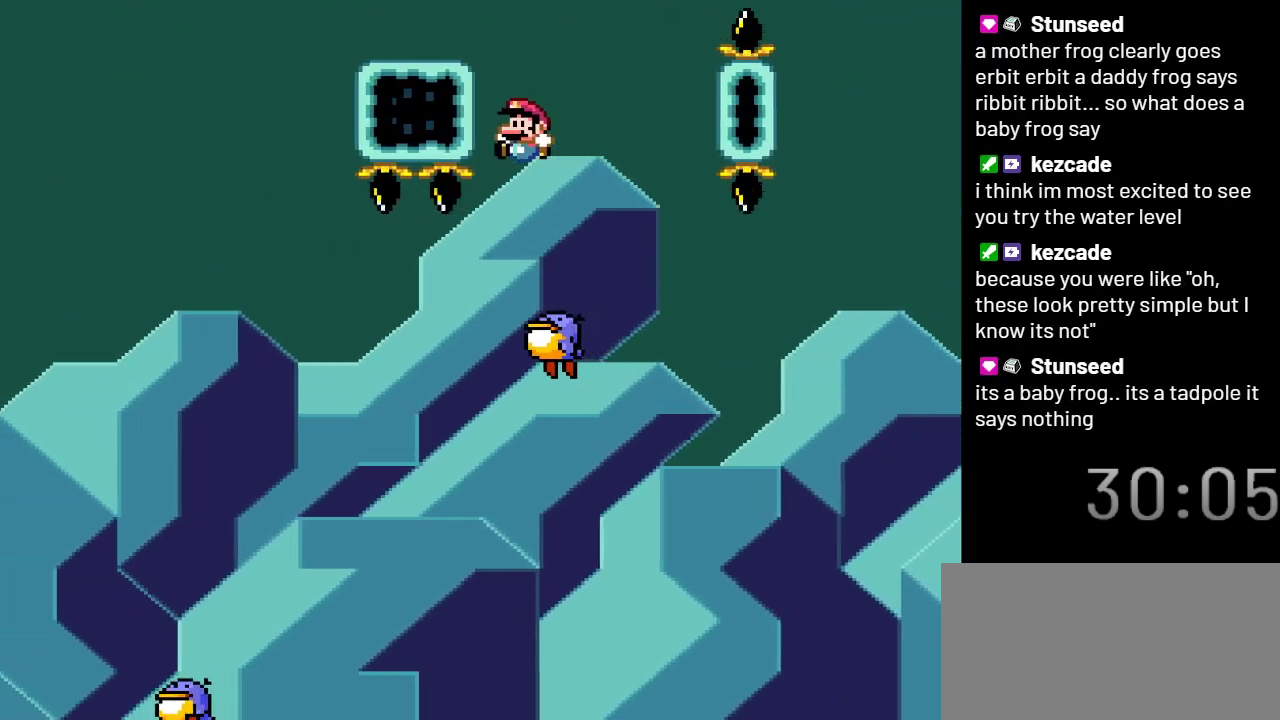
{"buttons": ["Y"], "events": []}
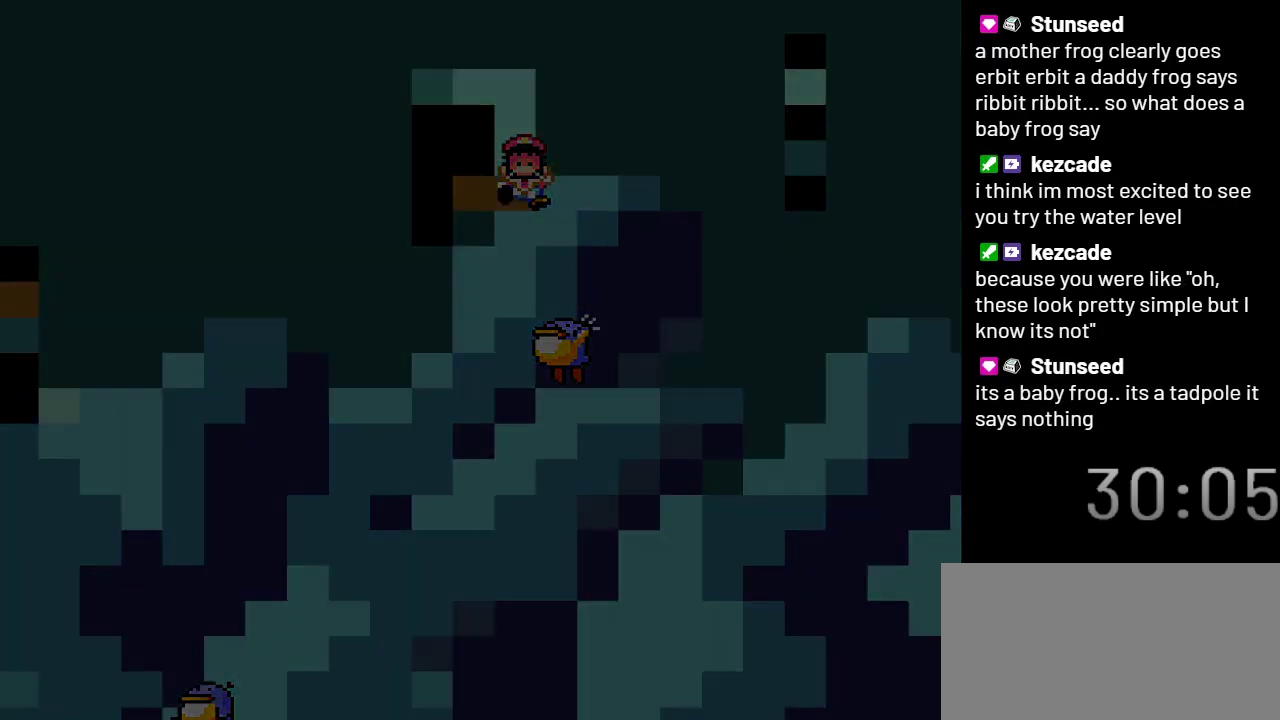
{"buttons": ["Y"], "events": []}
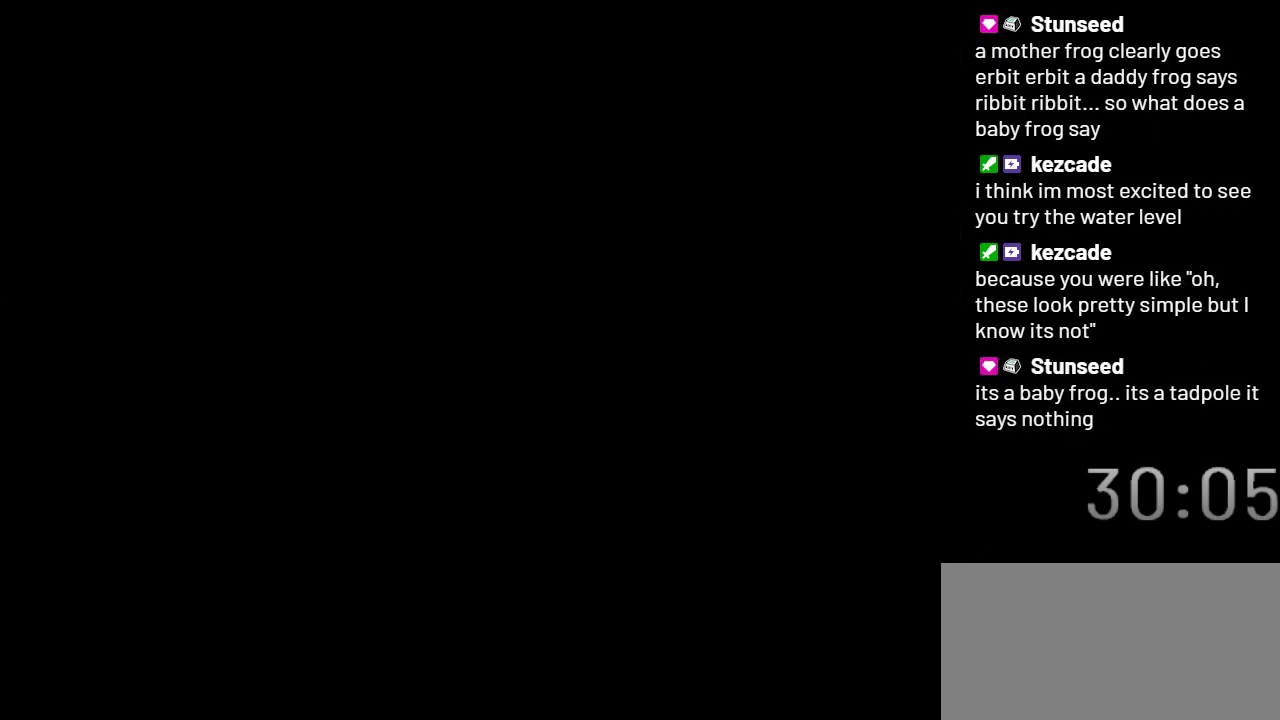
{"buttons": ["Y"], "events": []}
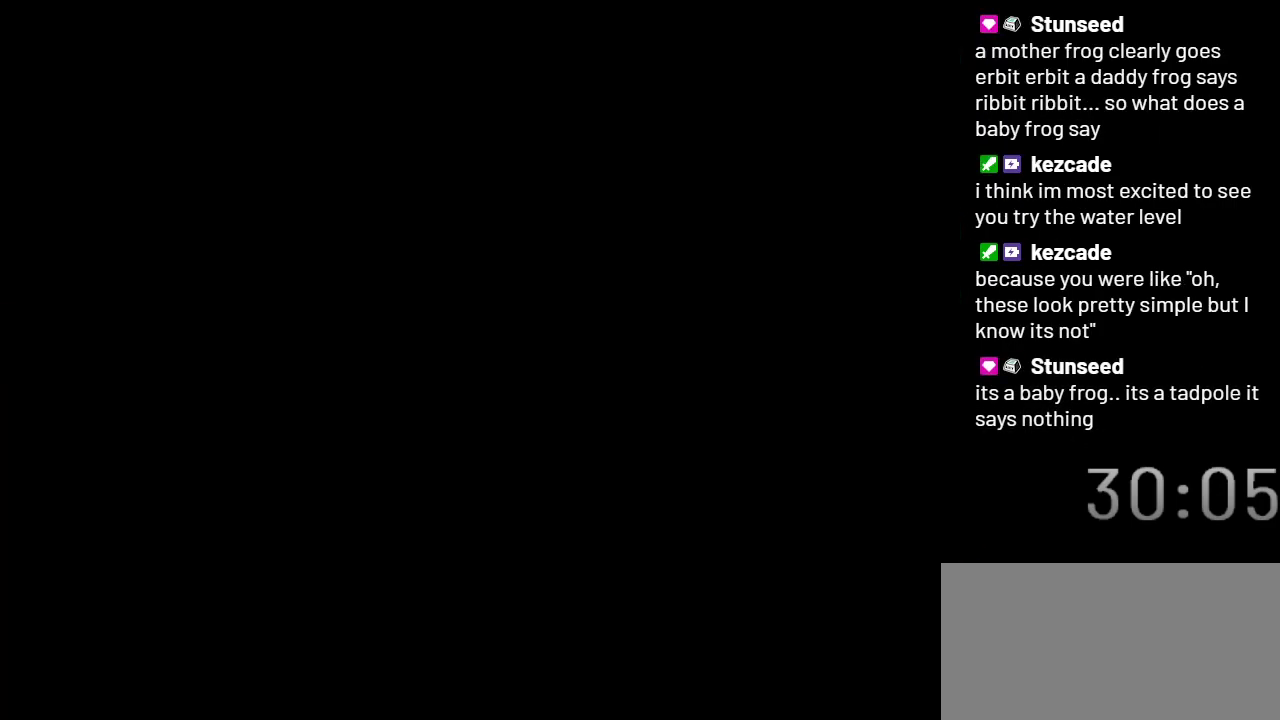
{"buttons": ["Y"], "events": []}
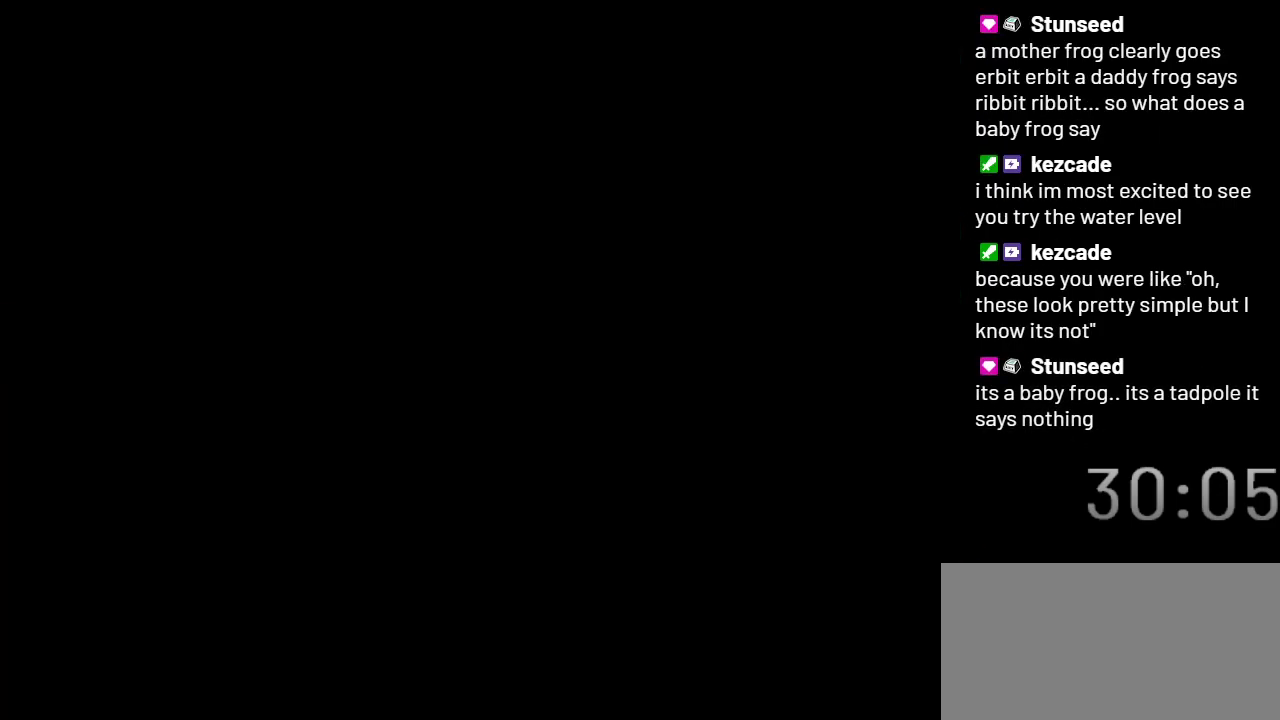
{"buttons": ["Y"], "events": []}
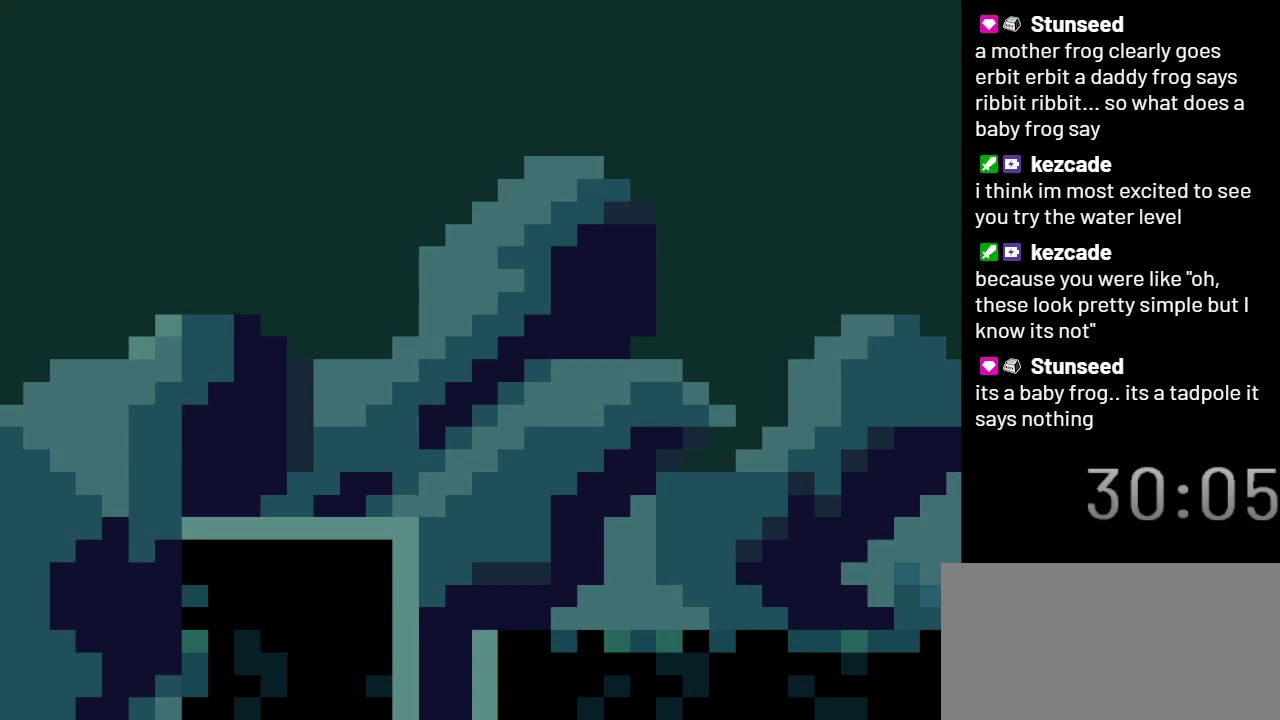
{"buttons": ["B", "Y", "DPAD_LEFT"], "events": [[350, "DPAD_LEFT", "down"], [417, "B", "down"]]}
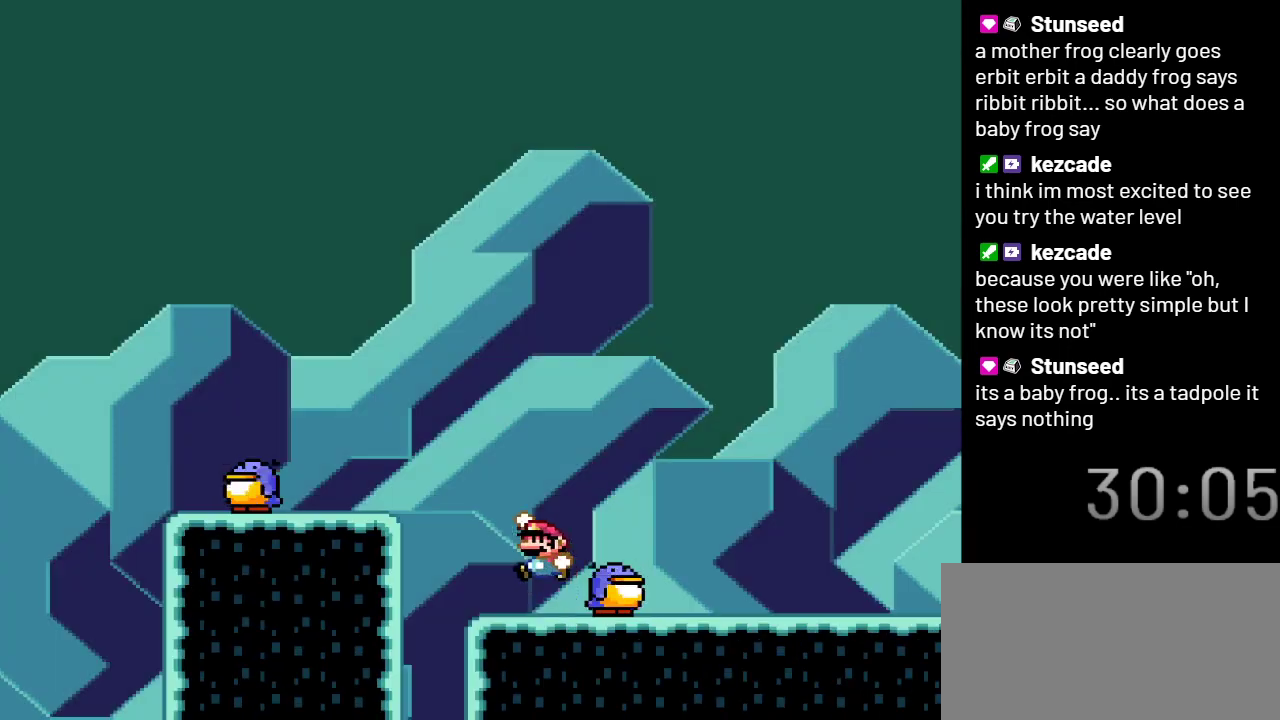
{"buttons": ["Y", "DPAD_LEFT"], "events": [[33, "B", "up"]]}
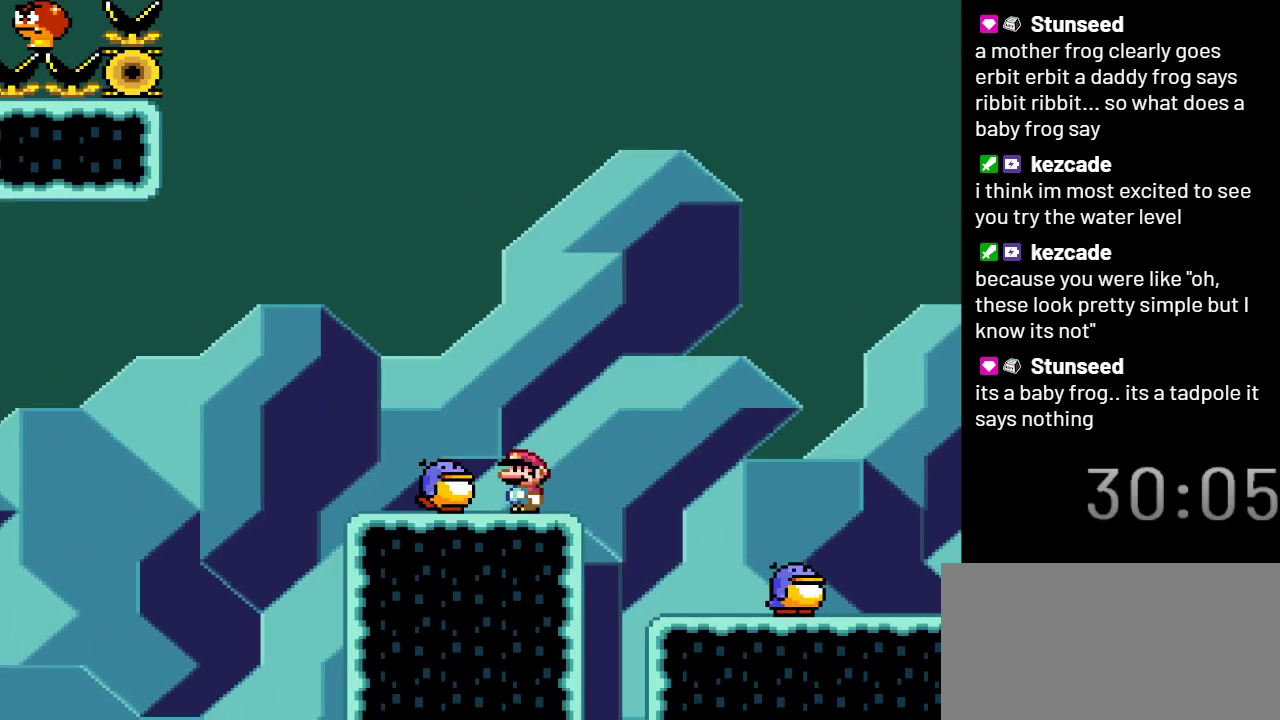
{"buttons": ["B", "Y"], "events": [[67, "DPAD_LEFT", "up"], [133, "B", "down"]]}
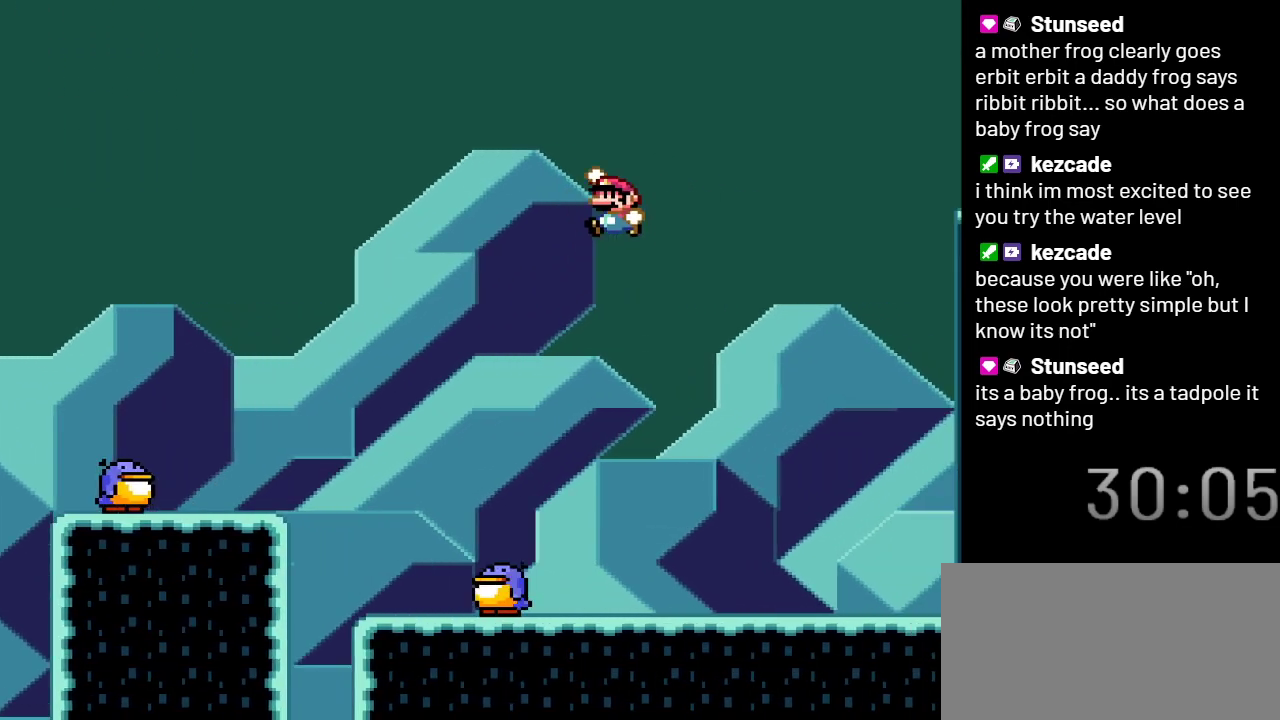
{"buttons": ["Y"], "events": [[333, "B", "up"]]}
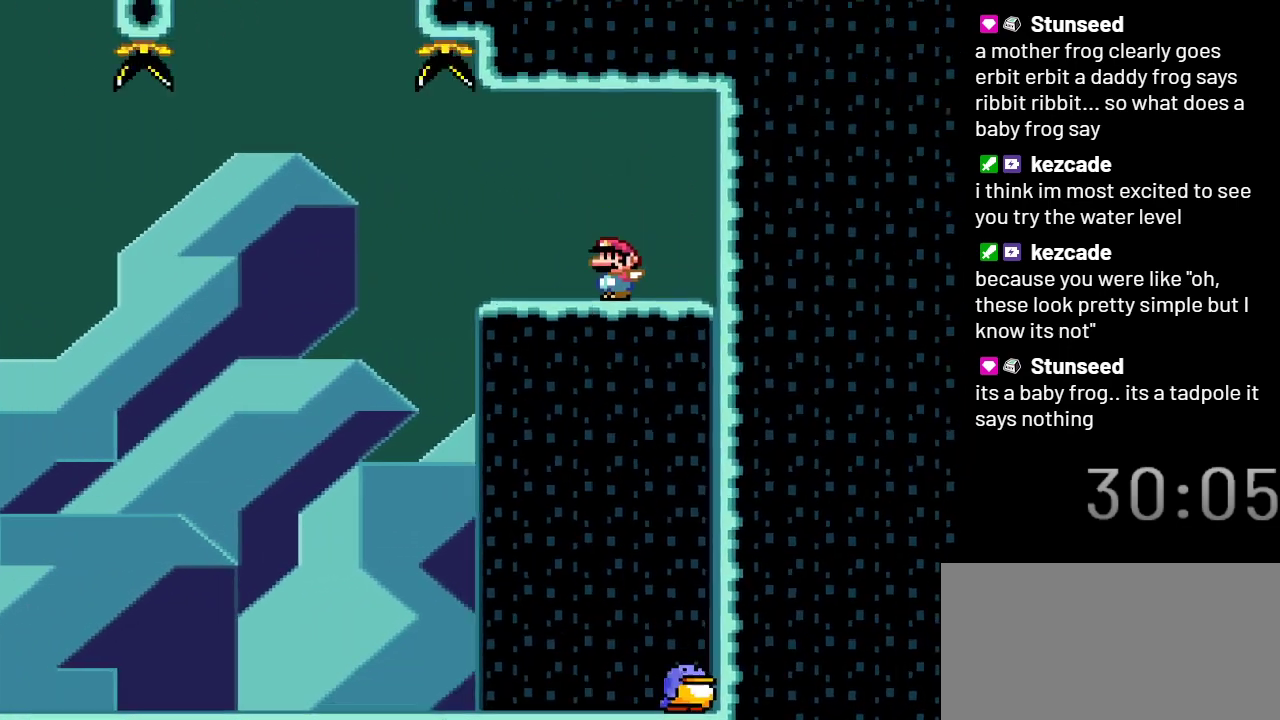
{"buttons": ["Y"], "events": [[133, "B", "down"], [167, "DPAD_LEFT", "down"], [267, "B", "up"], [383, "DPAD_LEFT", "up"]]}
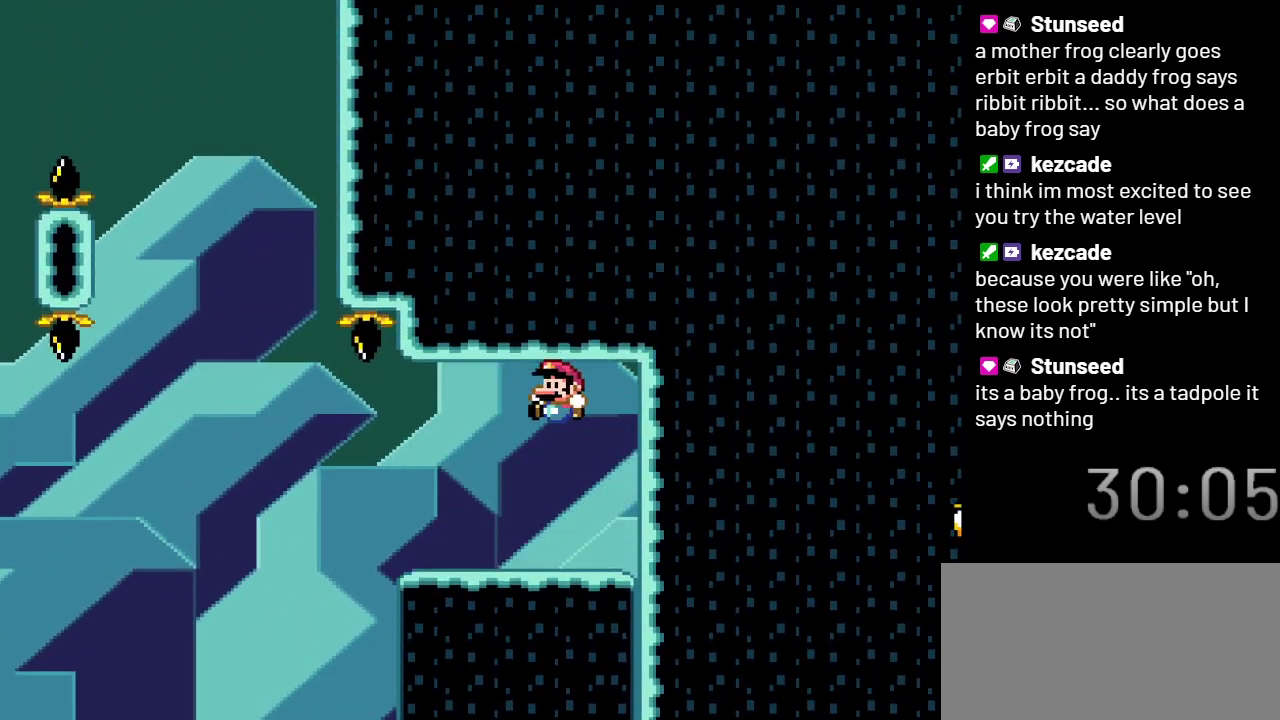
{"buttons": ["Y"], "events": [[133, "DPAD_RIGHT", "down"], [200, "DPAD_RIGHT", "up"]]}
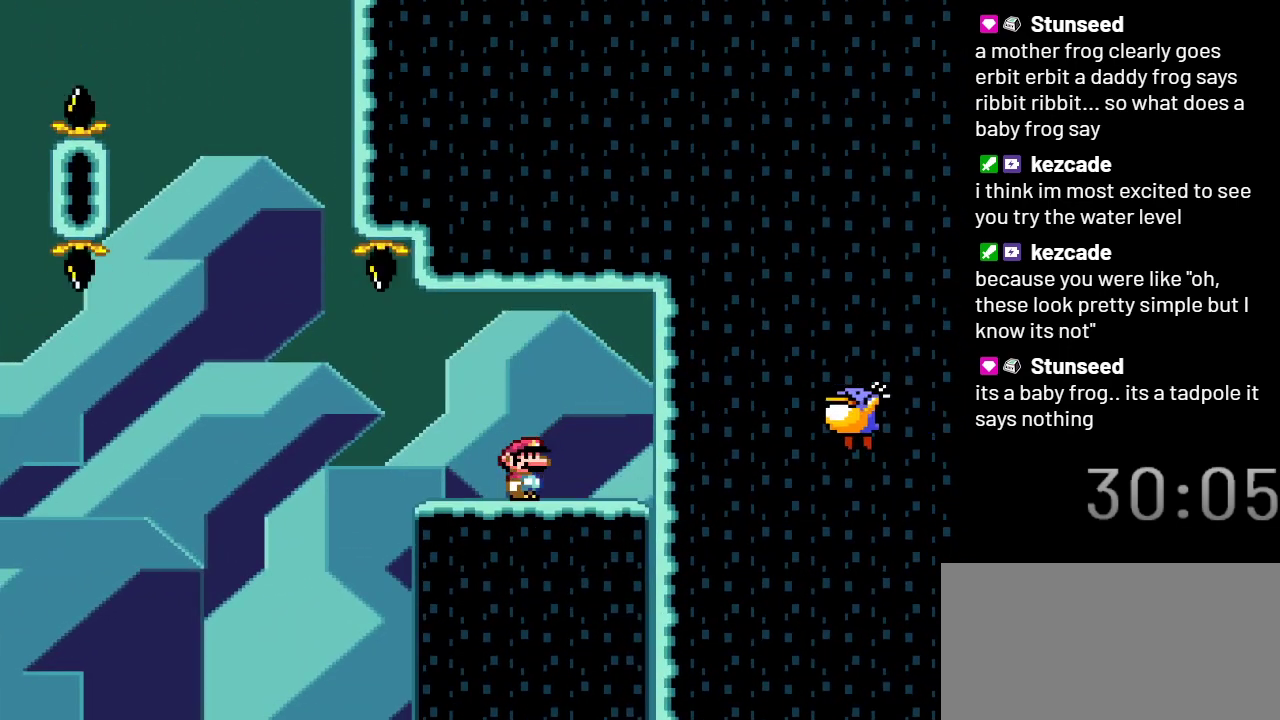
{"buttons": ["Y"], "events": []}
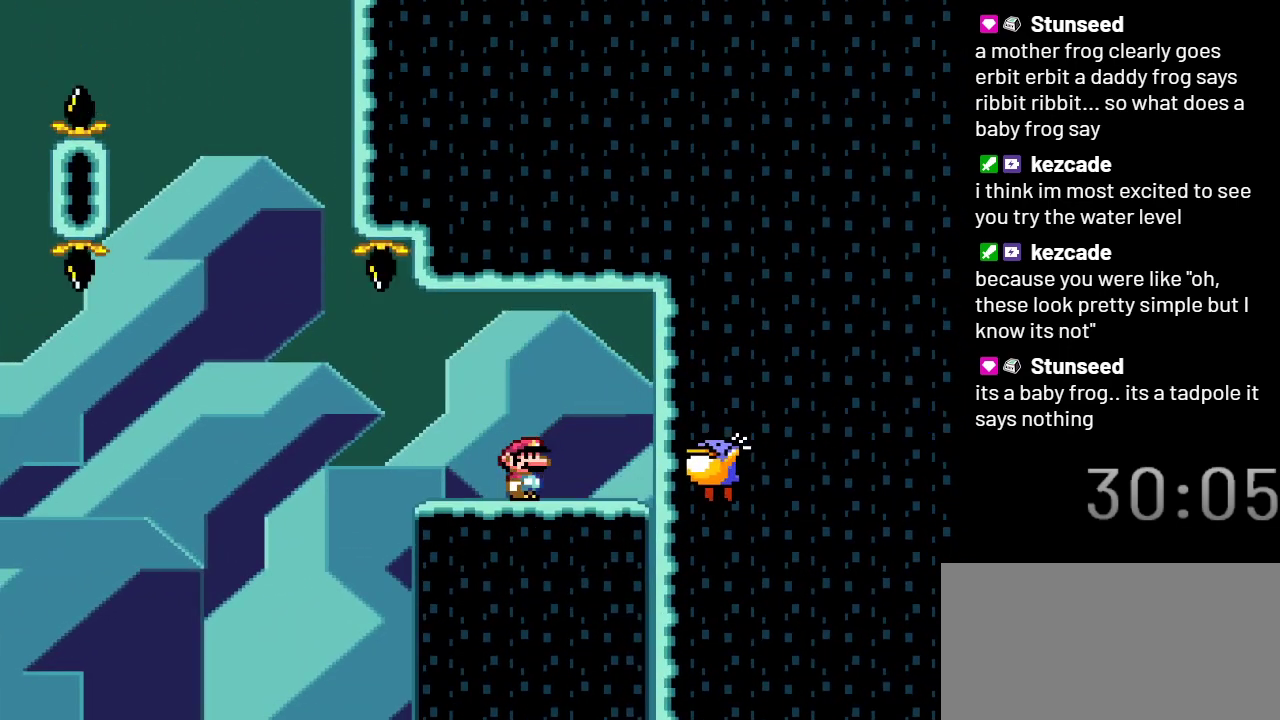
{"buttons": ["Y"], "events": [[33, "DPAD_LEFT", "down"], [67, "B", "down"], [200, "B", "up"], [200, "DPAD_LEFT", "up"], [417, "DPAD_RIGHT", "down"], [500, "DPAD_RIGHT", "up"]]}
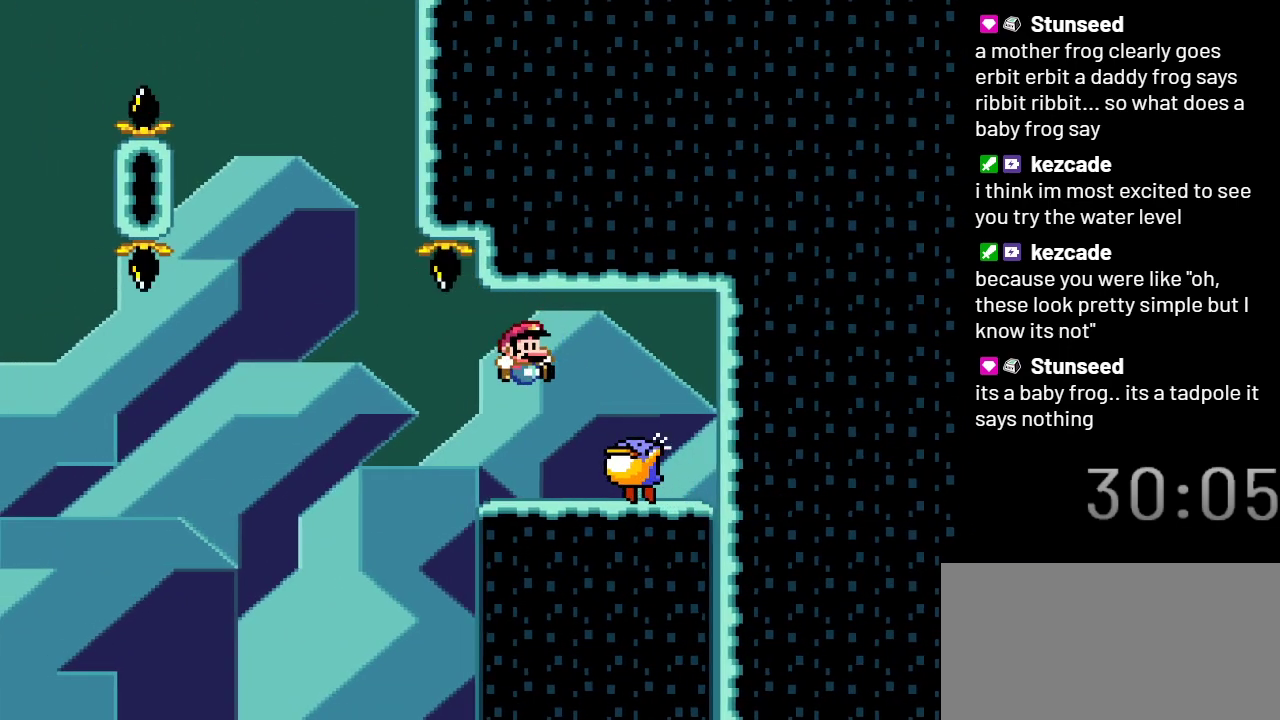
{"buttons": ["B", "Y", "DPAD_LEFT"], "events": [[67, "DPAD_LEFT", "down"], [283, "B", "down"]]}
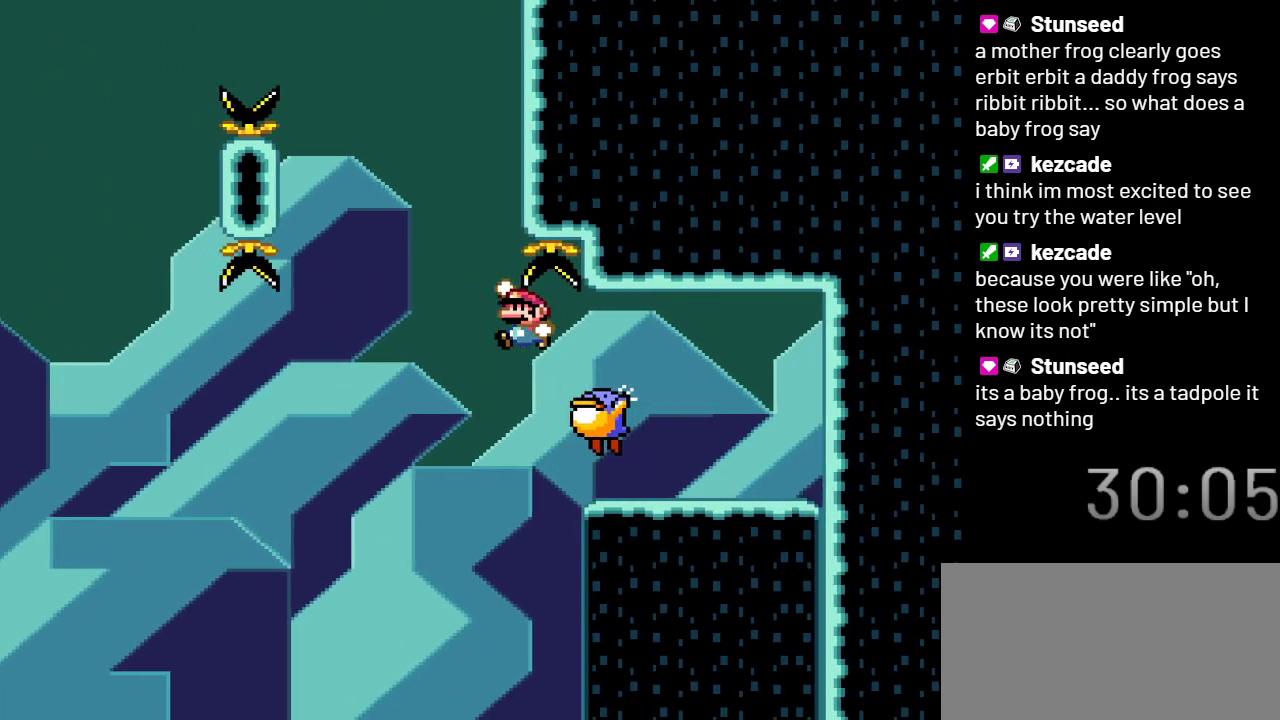
{"buttons": ["B", "Y"], "events": [[133, "DPAD_LEFT", "up"], [250, "DPAD_RIGHT", "down"], [483, "DPAD_RIGHT", "up"]]}